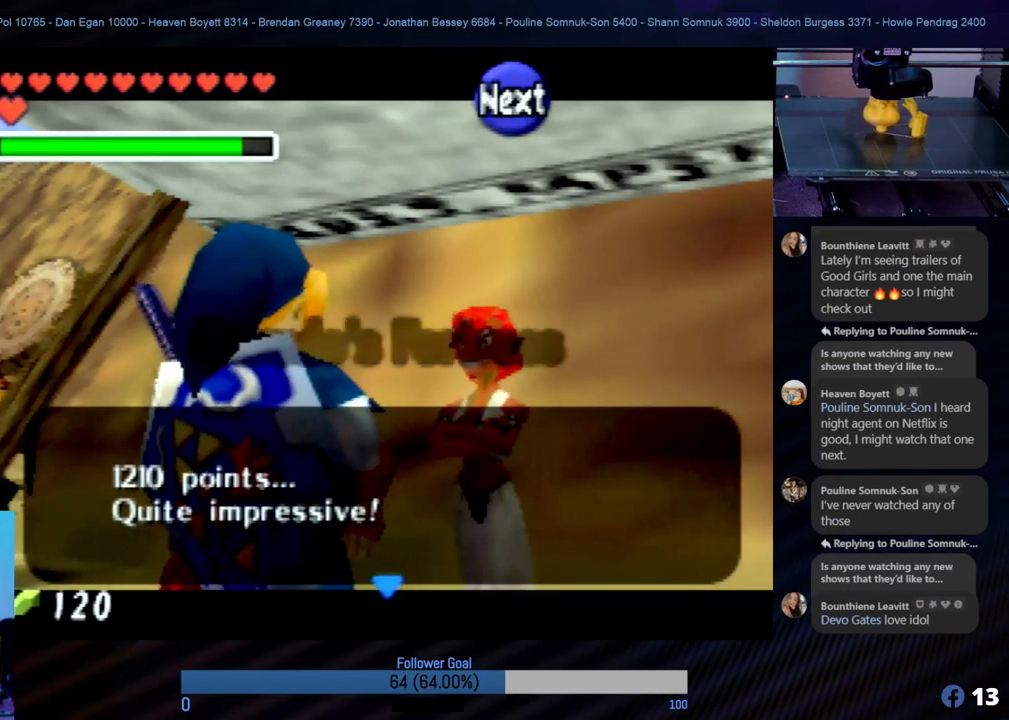
Gameplay with a controller (Nintendo layout); each line is a JSON object with the inputs held at the frame after it. "events" lists button and stick changes between this image and that frame as [ms after this image, input, new state], when the widget could be followed in between. Not read: L1 L3 R3.
{"buttons": [], "left_stick": "center", "events": [[220, "A", "down"], [371, "A", "up"]]}
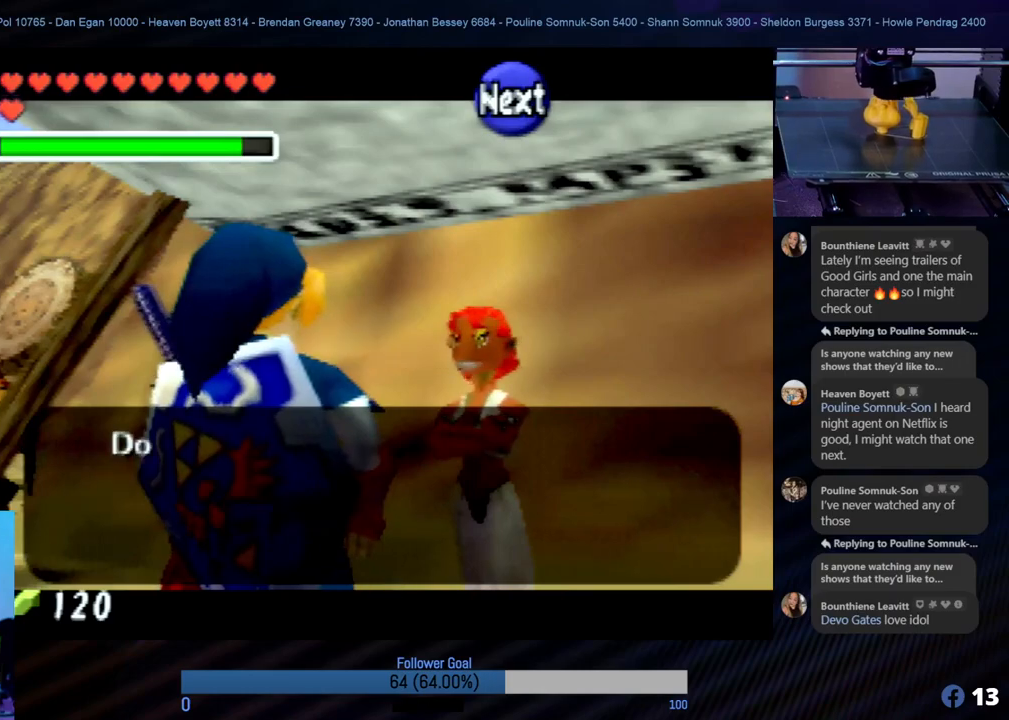
{"buttons": [], "left_stick": "center", "events": []}
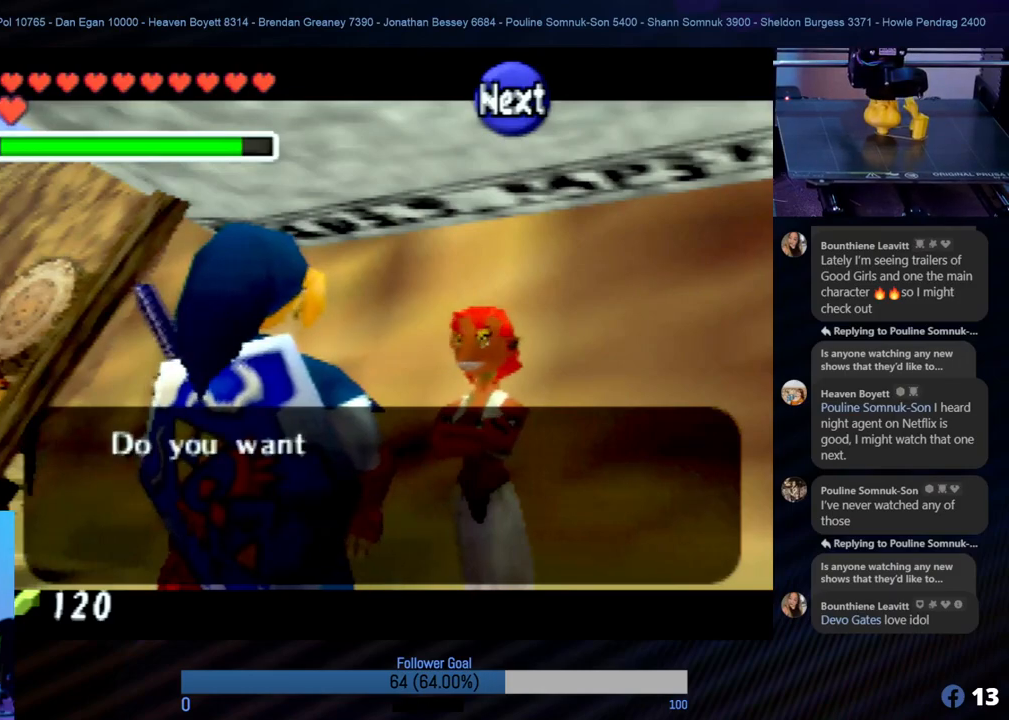
{"buttons": [], "left_stick": "center", "events": []}
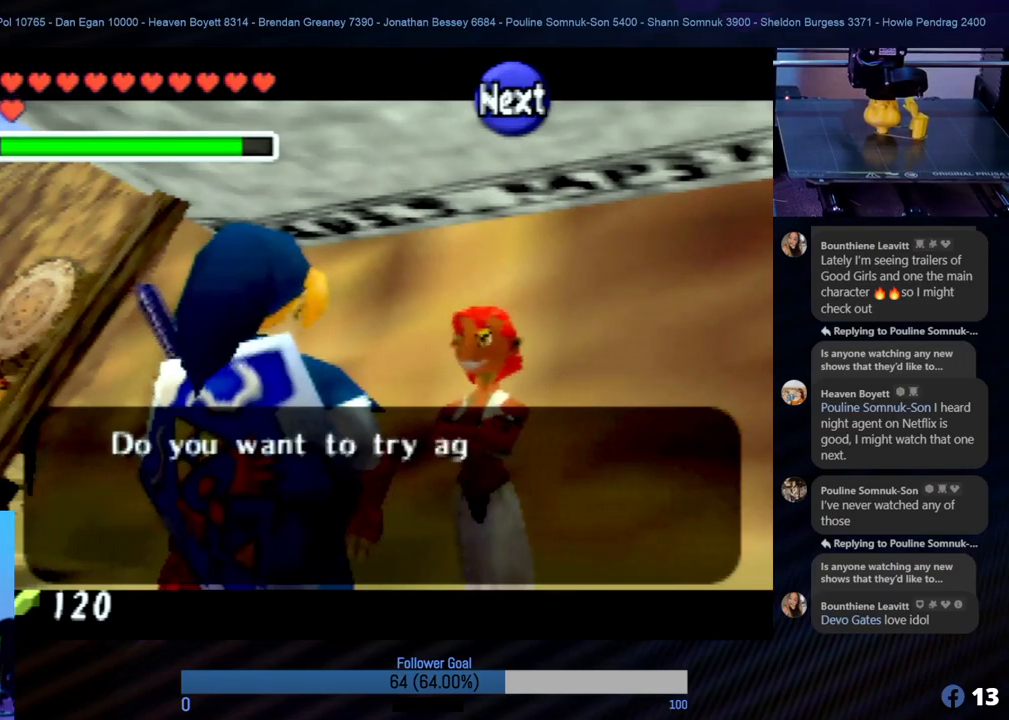
{"buttons": [], "left_stick": "center", "events": []}
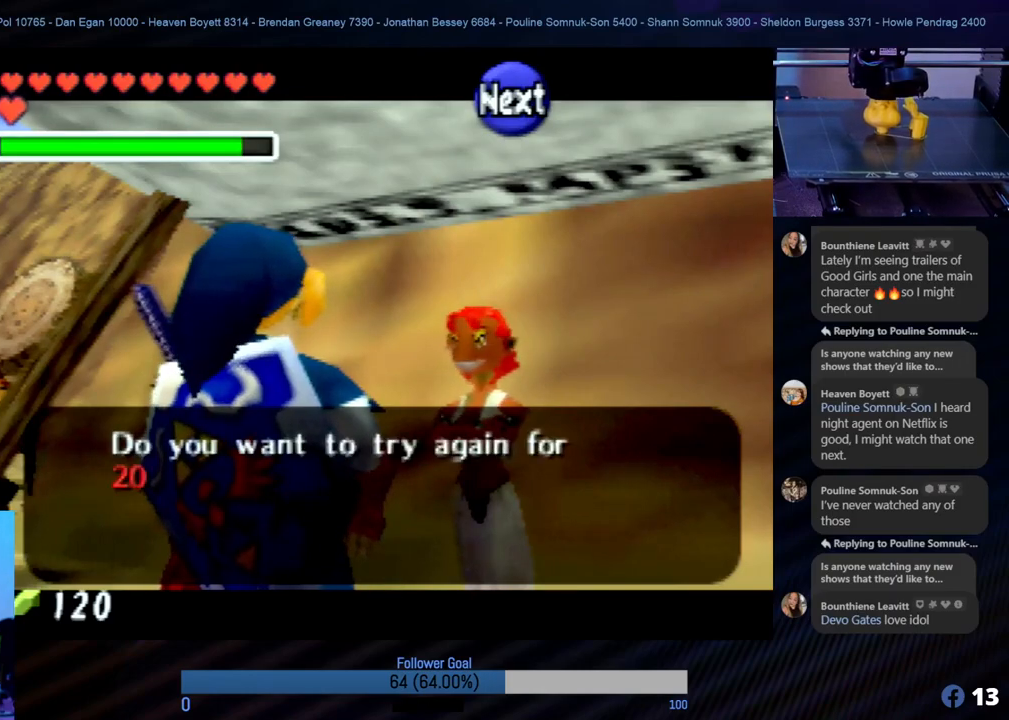
{"buttons": [], "left_stick": "center", "events": []}
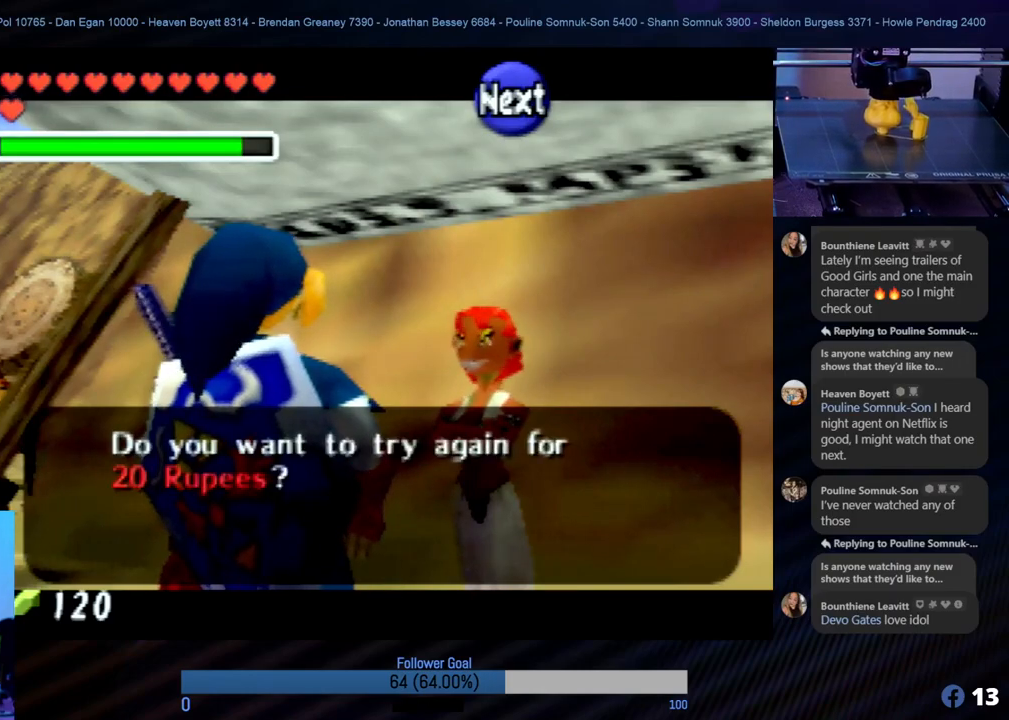
{"buttons": [], "left_stick": "center", "events": []}
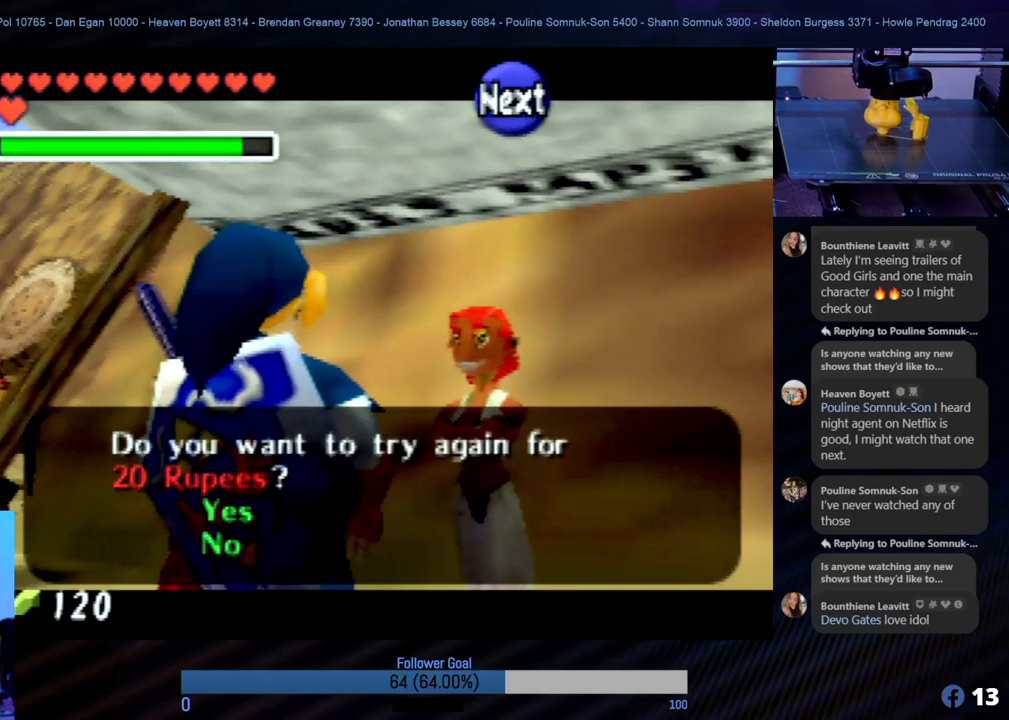
{"buttons": [], "left_stick": "center", "events": []}
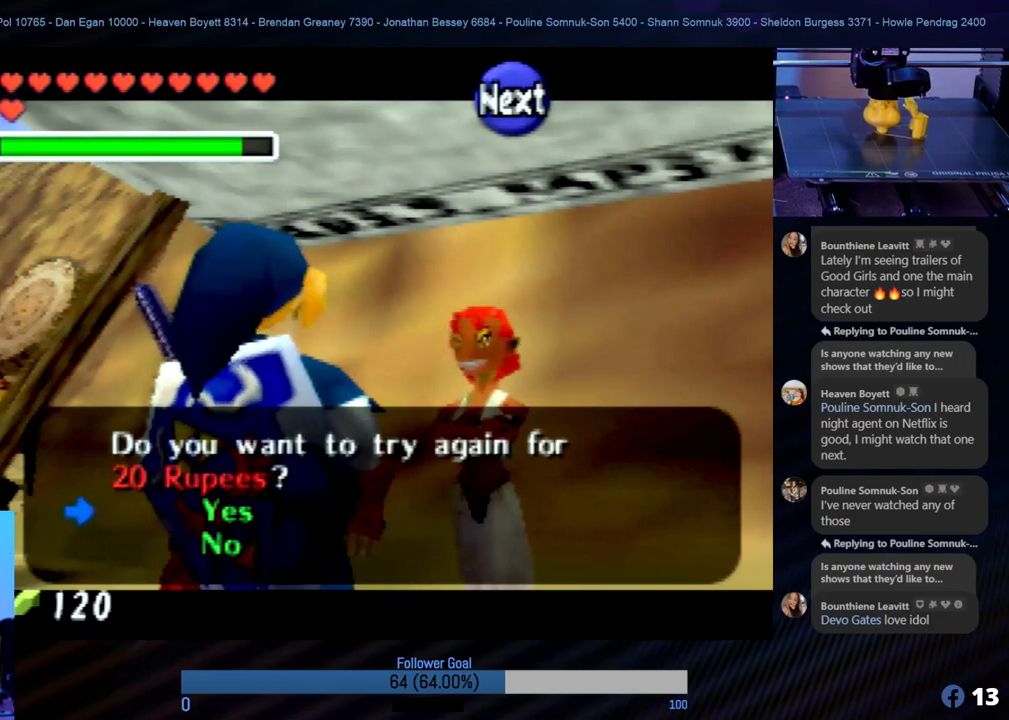
{"buttons": [], "left_stick": "center", "events": [[152, "A", "down"], [270, "A", "up"]]}